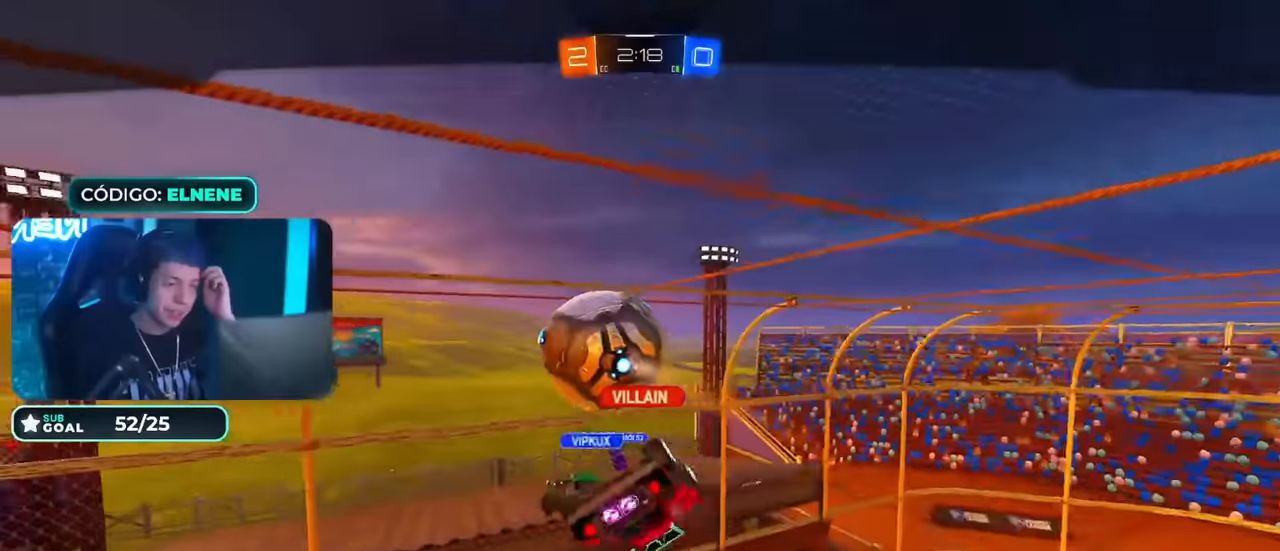
Gameplay with a controller (PlayStation layout); each line is a JSON object with the inputs held at the frame after it. "events" lists button and stick changes between this image and that frame as [ms after this image, input, new state], when the widget could be followed in between.
{"buttons": ["L2"], "left_stick": "up-right", "right_stick": "center", "events": []}
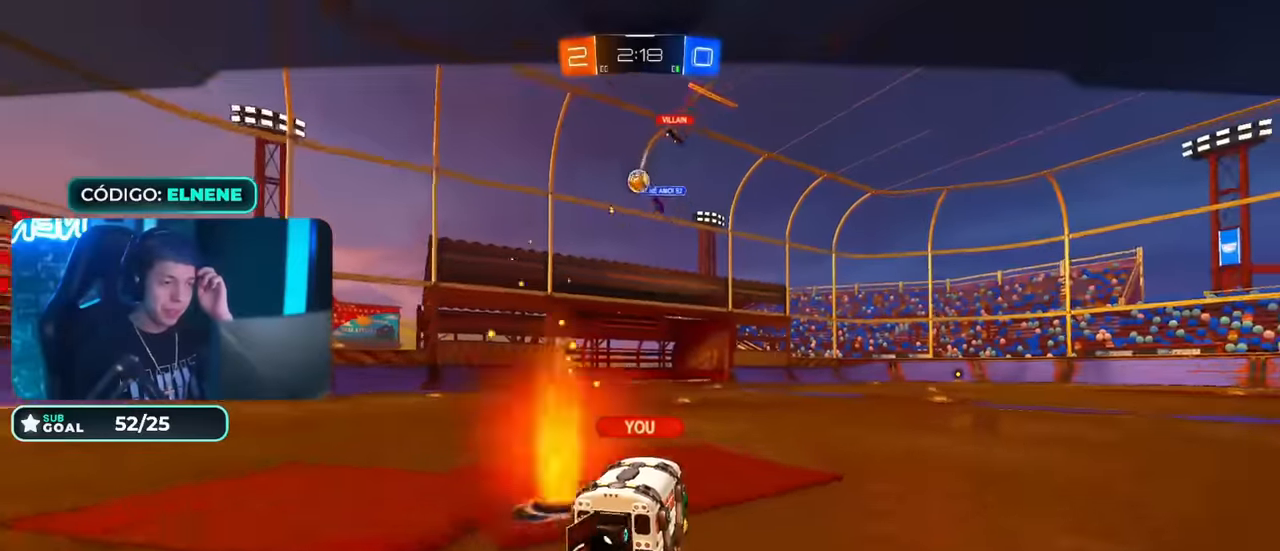
{"buttons": [], "left_stick": "center", "right_stick": "center", "events": [[317, "L2", "up"], [434, "left_stick", "center"]]}
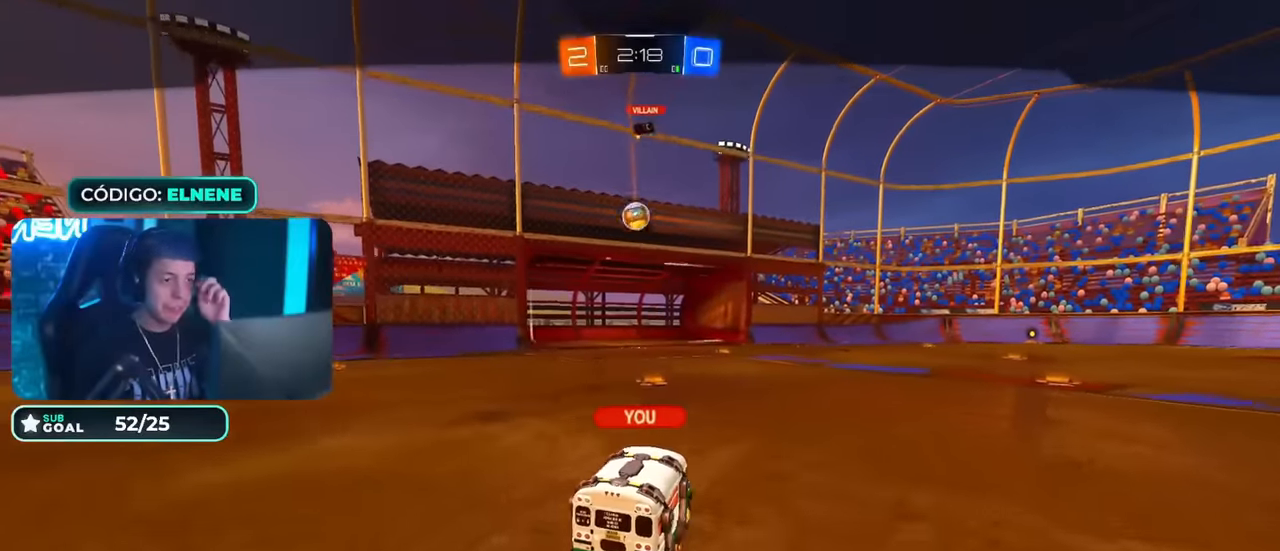
{"buttons": [], "left_stick": "center", "right_stick": "center", "events": []}
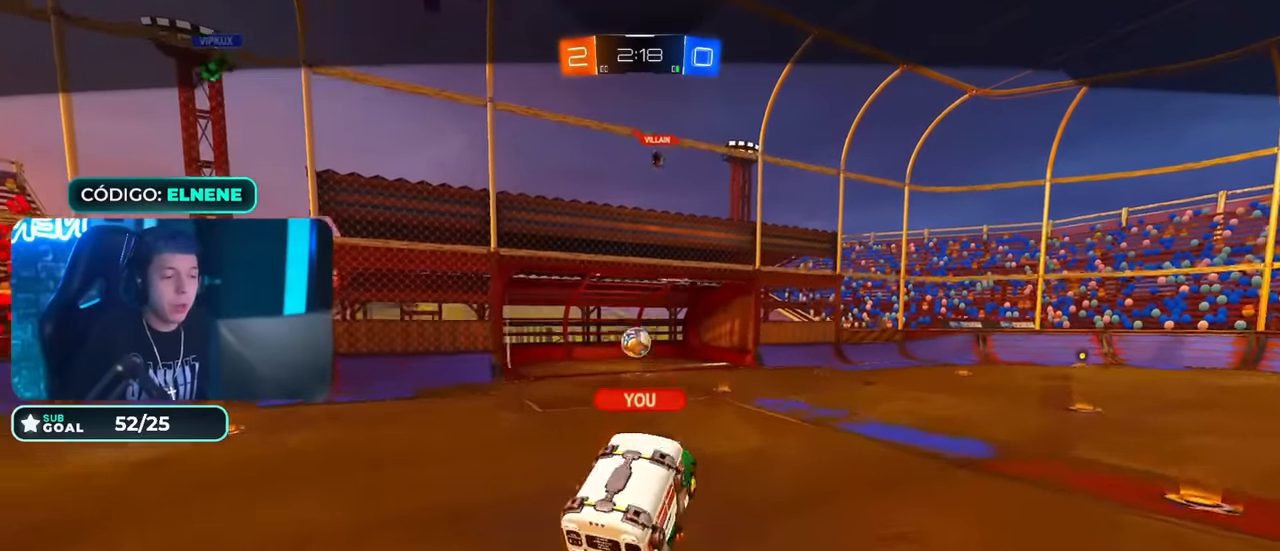
{"buttons": [], "left_stick": "center", "right_stick": "center", "events": []}
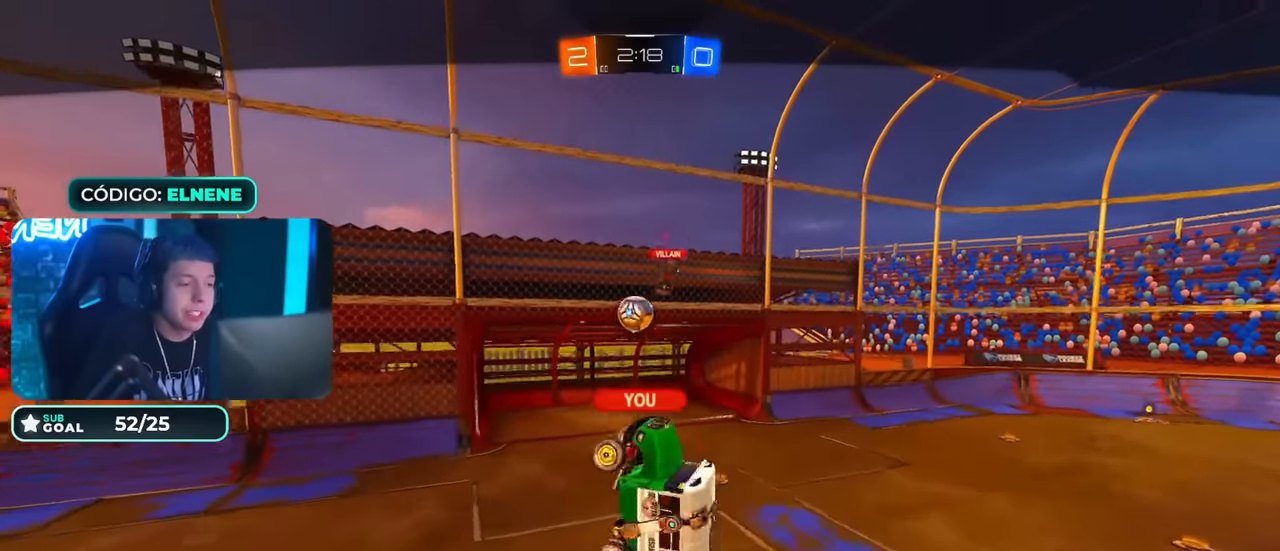
{"buttons": [], "left_stick": "center", "right_stick": "center", "events": []}
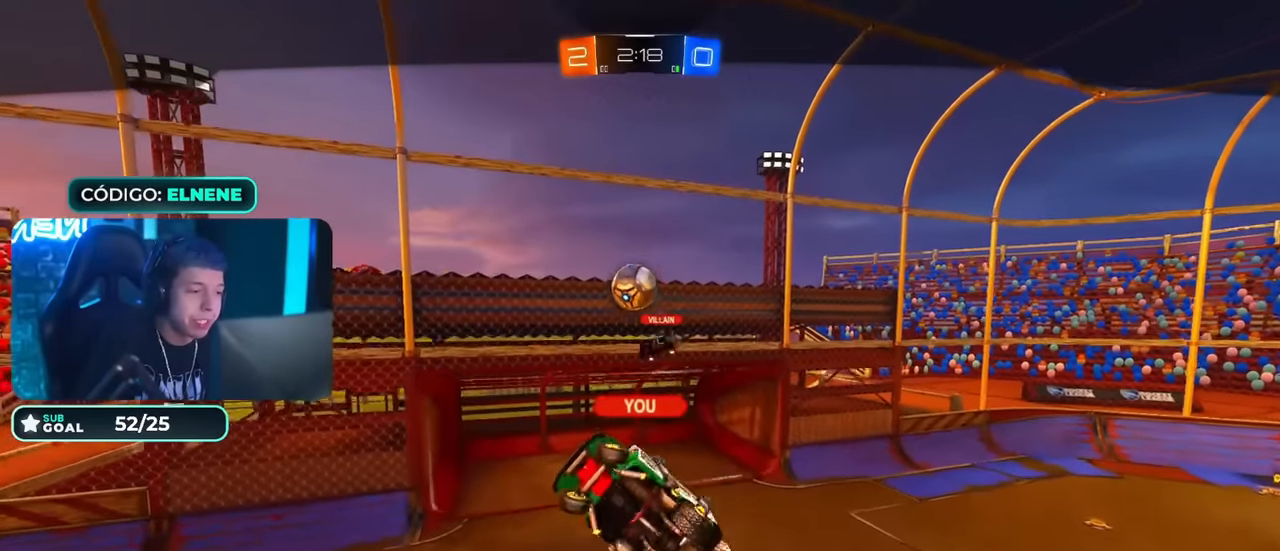
{"buttons": [], "left_stick": "center", "right_stick": "center", "events": []}
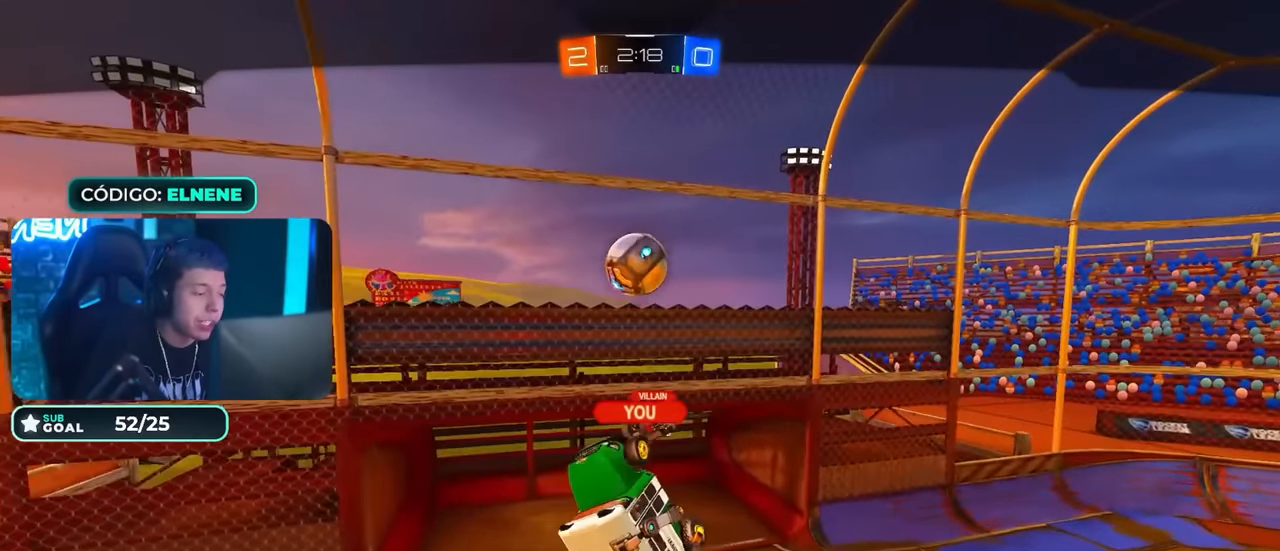
{"buttons": [], "left_stick": "center", "right_stick": "center", "events": []}
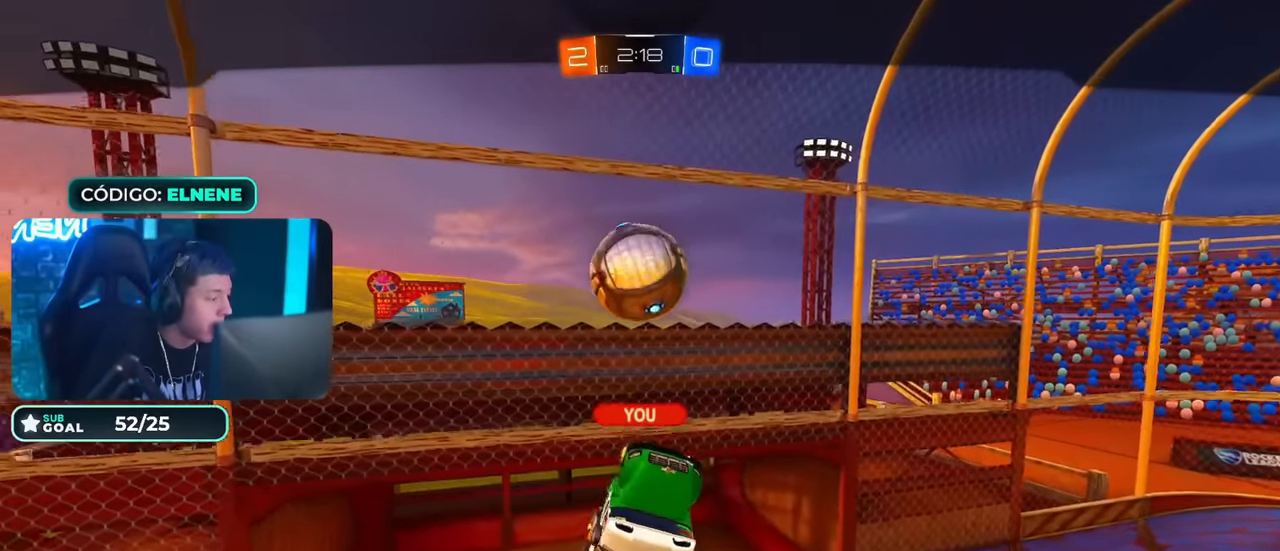
{"buttons": ["CROSS"], "left_stick": "center", "right_stick": "center", "events": [[467, "CROSS", "down"]]}
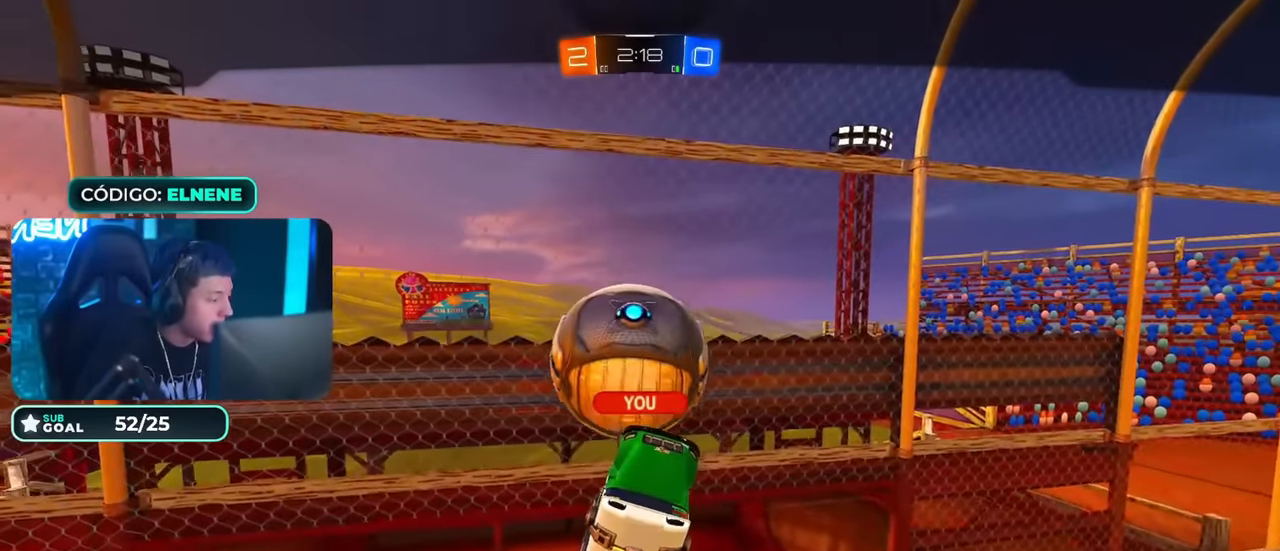
{"buttons": [], "left_stick": "center", "right_stick": "center", "events": [[100, "CROSS", "up"], [150, "CROSS", "down"], [267, "CROSS", "up"], [334, "CROSS", "down"], [417, "CROSS", "up"]]}
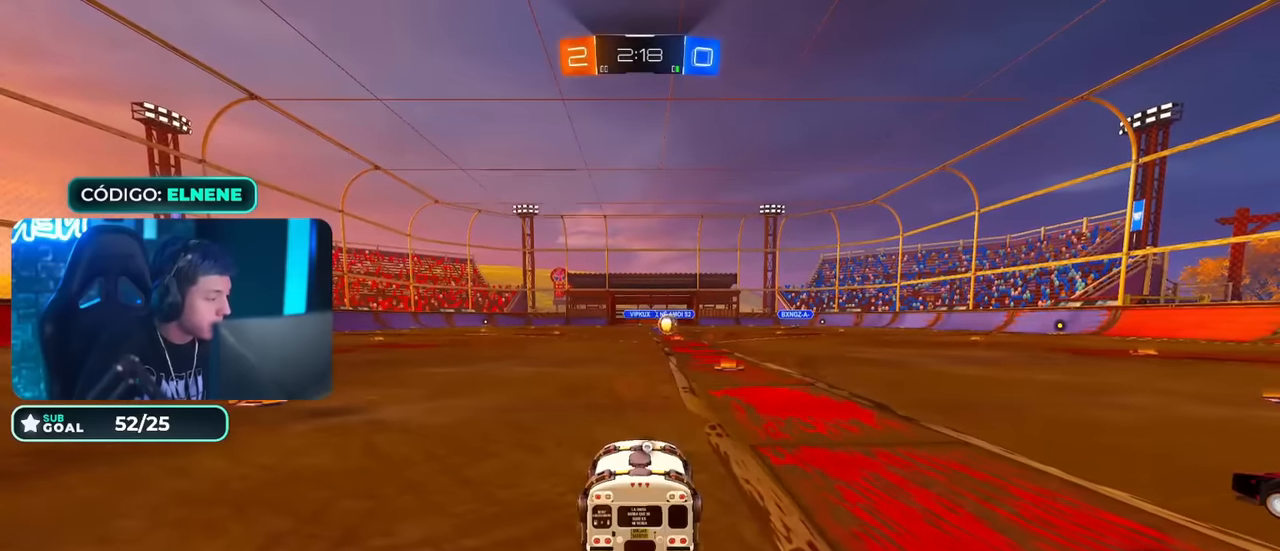
{"buttons": [], "left_stick": "center", "right_stick": "center", "events": []}
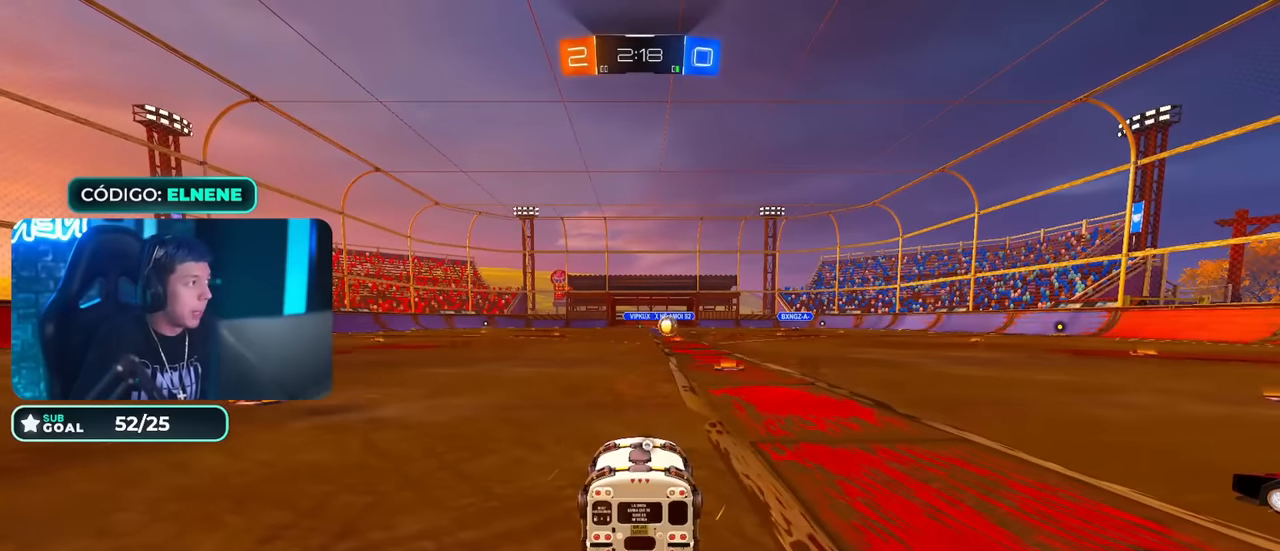
{"buttons": ["CIRCLE", "TRIANGLE", "R2"], "left_stick": "center", "right_stick": "center", "events": [[267, "R2", "down"], [384, "CIRCLE", "down"], [384, "TRIANGLE", "down"]]}
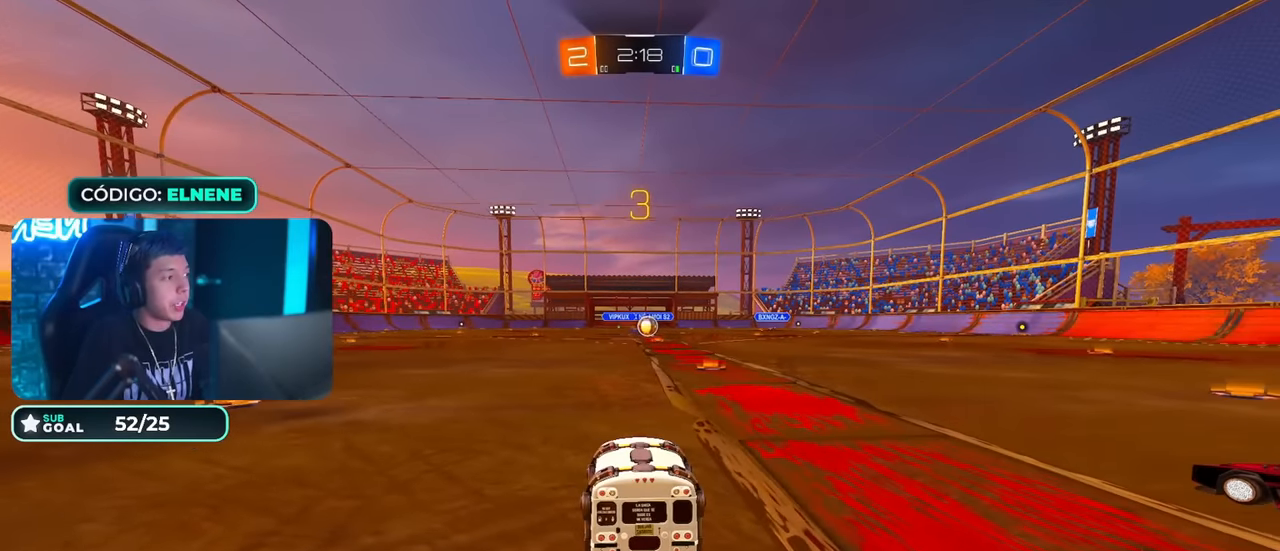
{"buttons": ["R2"], "left_stick": "center", "right_stick": "center", "events": [[34, "TRIANGLE", "up"], [151, "TRIANGLE", "down"], [217, "TRIANGLE", "up"], [301, "TRIANGLE", "down"], [367, "TRIANGLE", "up"], [434, "TRIANGLE", "down"], [451, "CIRCLE", "up"], [484, "TRIANGLE", "up"]]}
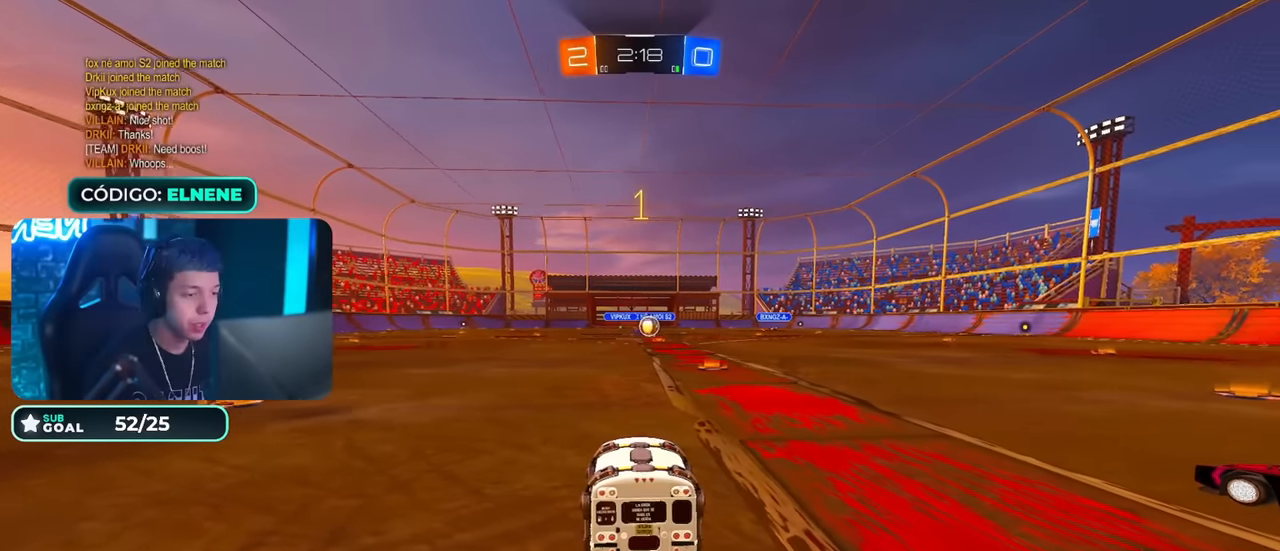
{"buttons": ["CIRCLE", "R2"], "left_stick": "up-left", "right_stick": "center", "events": [[17, "R2", "up"], [284, "CIRCLE", "down"], [350, "left_stick", "up"], [400, "R2", "down"], [434, "left_stick", "up-left"]]}
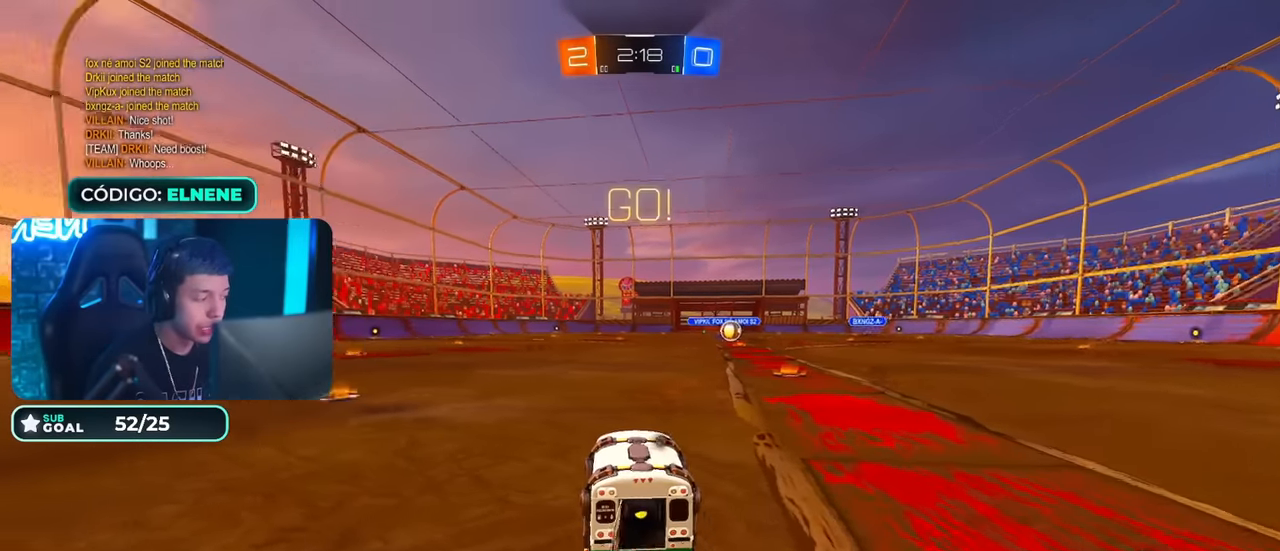
{"buttons": ["CIRCLE", "R2"], "left_stick": "up-left", "right_stick": "center", "events": []}
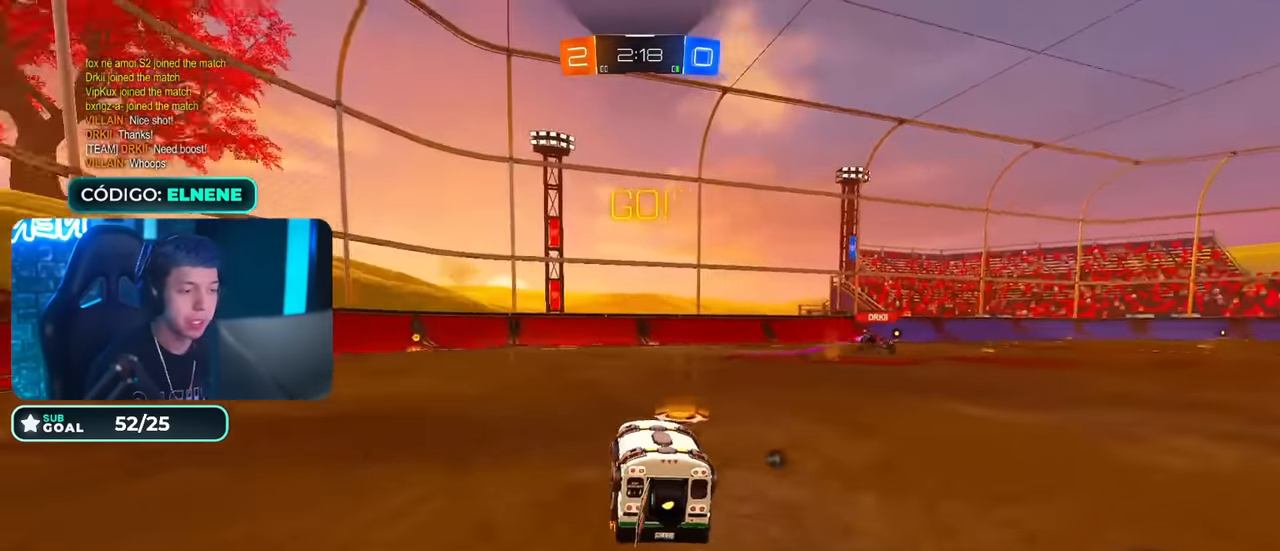
{"buttons": ["CROSS", "CIRCLE", "R2"], "left_stick": "down-left", "right_stick": "center", "events": [[50, "CROSS", "down"], [67, "L2", "down"], [133, "CROSS", "up"], [183, "CROSS", "down"], [217, "CROSS", "up"], [217, "L2", "up"], [217, "left_stick", "center"], [317, "left_stick", "down-left"], [417, "CROSS", "down"]]}
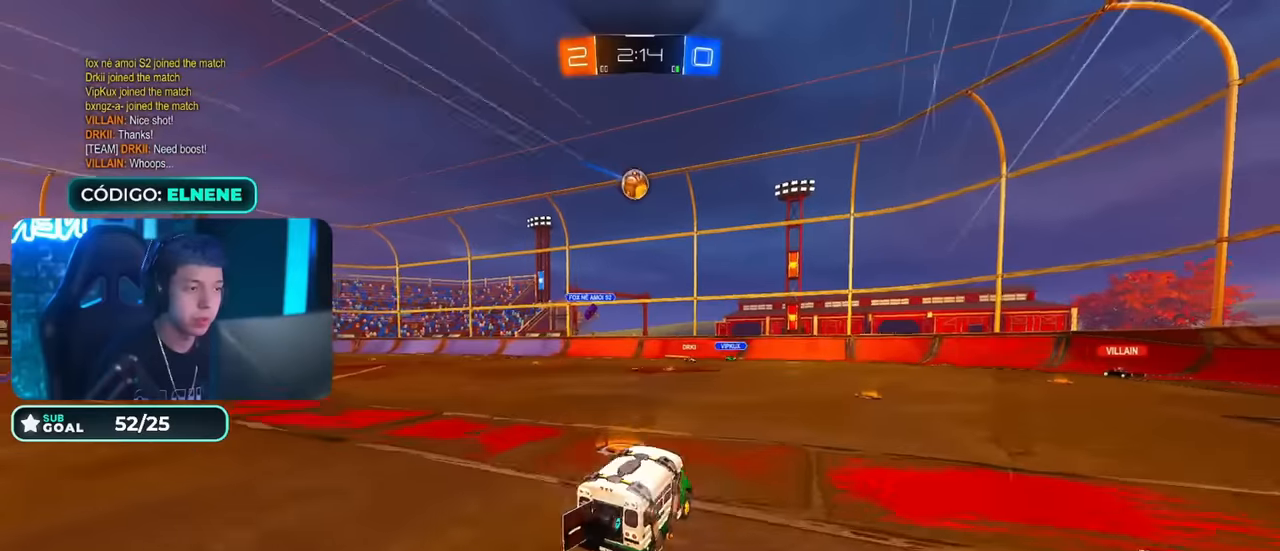
{"buttons": ["CROSS", "CIRCLE", "L2", "R2"], "left_stick": "up-left", "right_stick": "center", "events": [[67, "CROSS", "up"], [134, "left_stick", "center"], [201, "CROSS", "down"], [234, "left_stick", "down"], [301, "CROSS", "up"], [367, "left_stick", "up-left"], [401, "CROSS", "down"], [401, "L2", "down"]]}
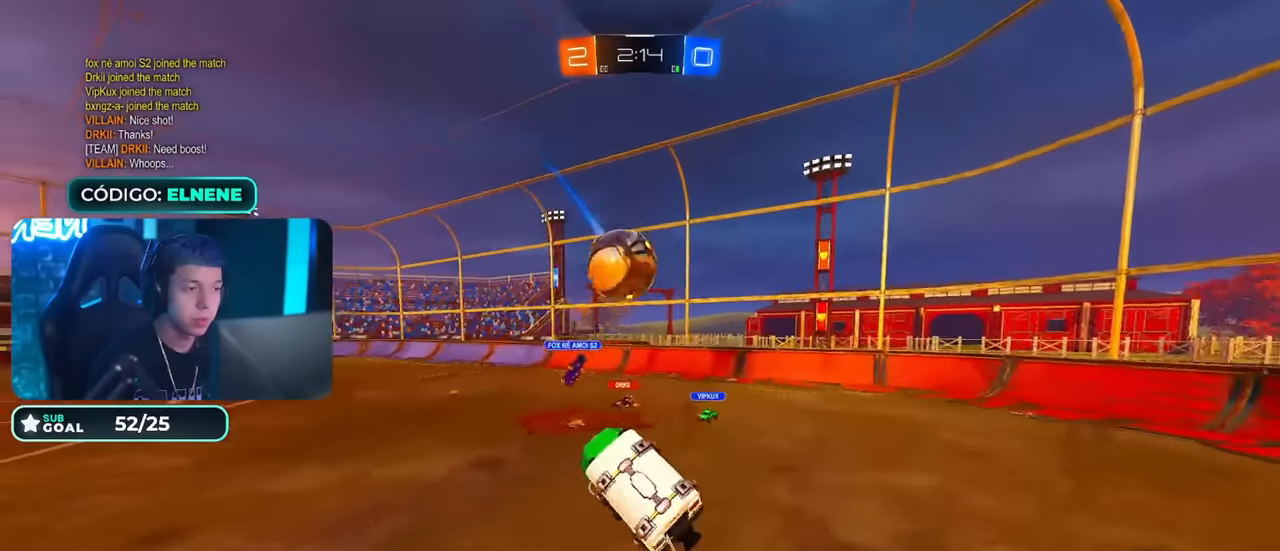
{"buttons": ["L2", "R2"], "left_stick": "up-right", "right_stick": "center", "events": [[150, "CROSS", "up"], [183, "L2", "up"], [284, "left_stick", "up-right"], [300, "L2", "down"], [384, "CIRCLE", "up"]]}
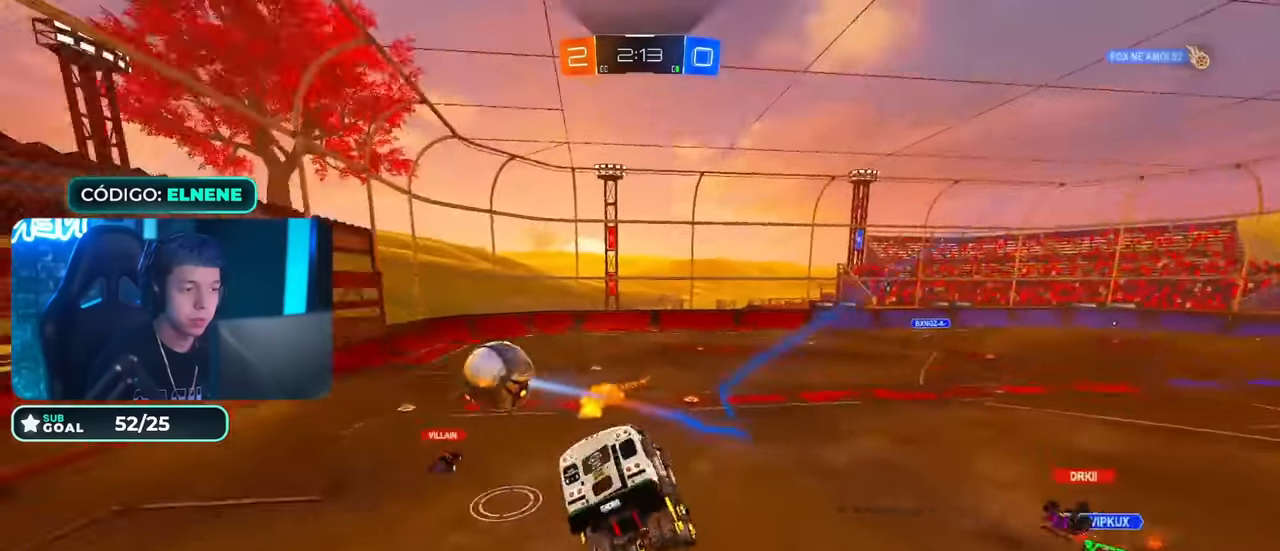
{"buttons": ["R2"], "left_stick": "down-right", "right_stick": "center", "events": [[183, "L2", "up"], [267, "left_stick", "down-right"]]}
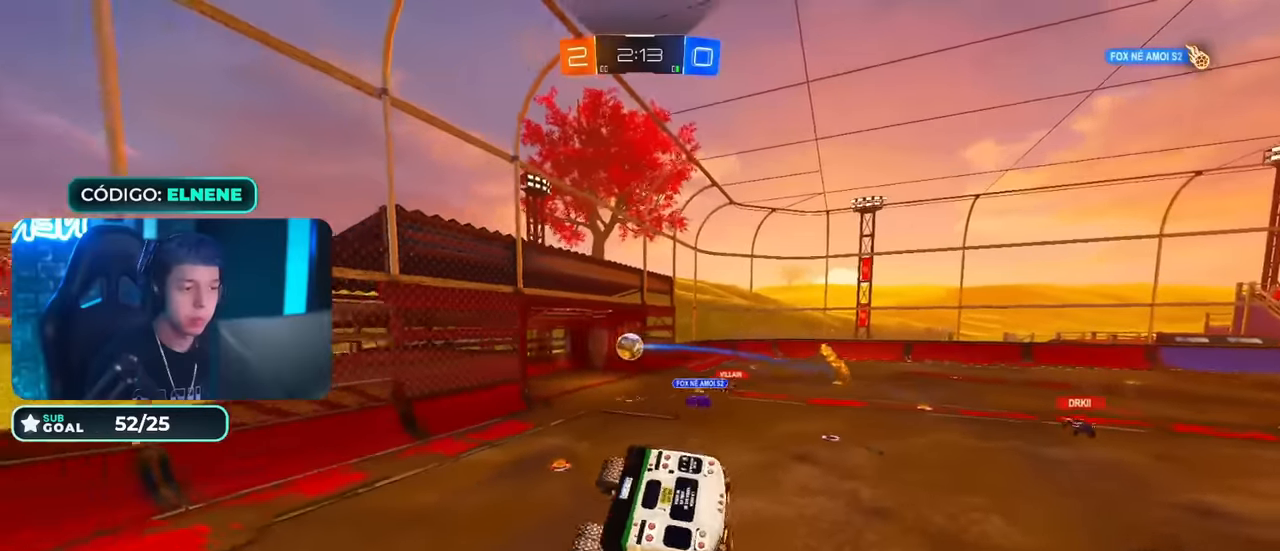
{"buttons": ["L1"], "left_stick": "up-left", "right_stick": "center", "events": [[117, "left_stick", "down-left"], [134, "L2", "down"], [167, "R2", "up"], [234, "left_stick", "up-left"], [468, "L1", "down"], [501, "L2", "up"]]}
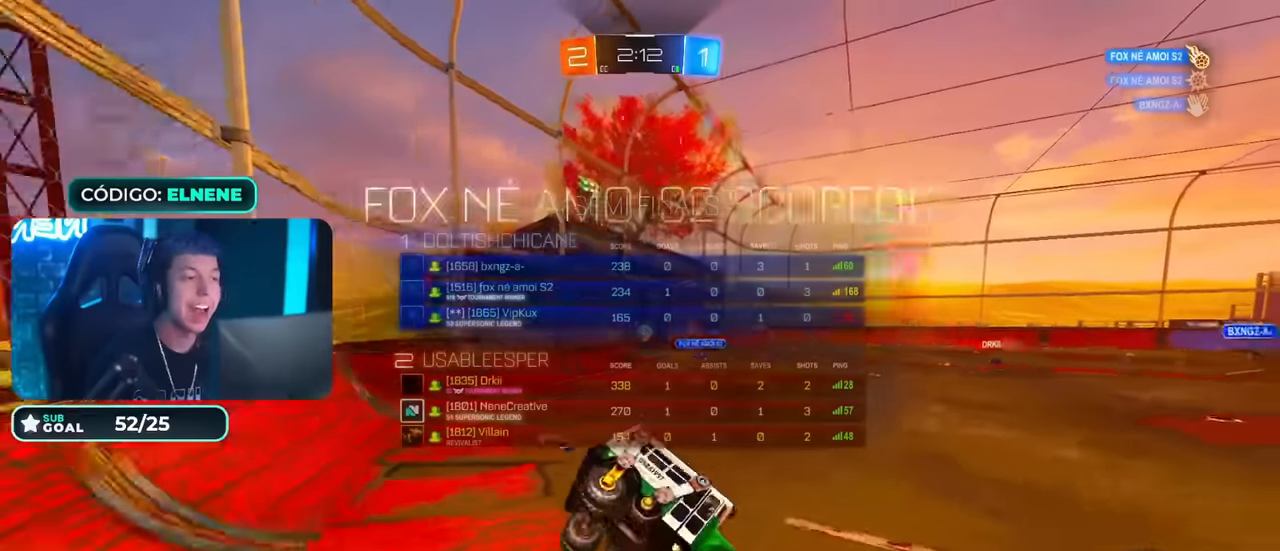
{"buttons": ["R2"], "left_stick": "left", "right_stick": "center", "events": [[83, "left_stick", "down-left"], [167, "R2", "down"], [500, "L1", "up"], [500, "left_stick", "left"]]}
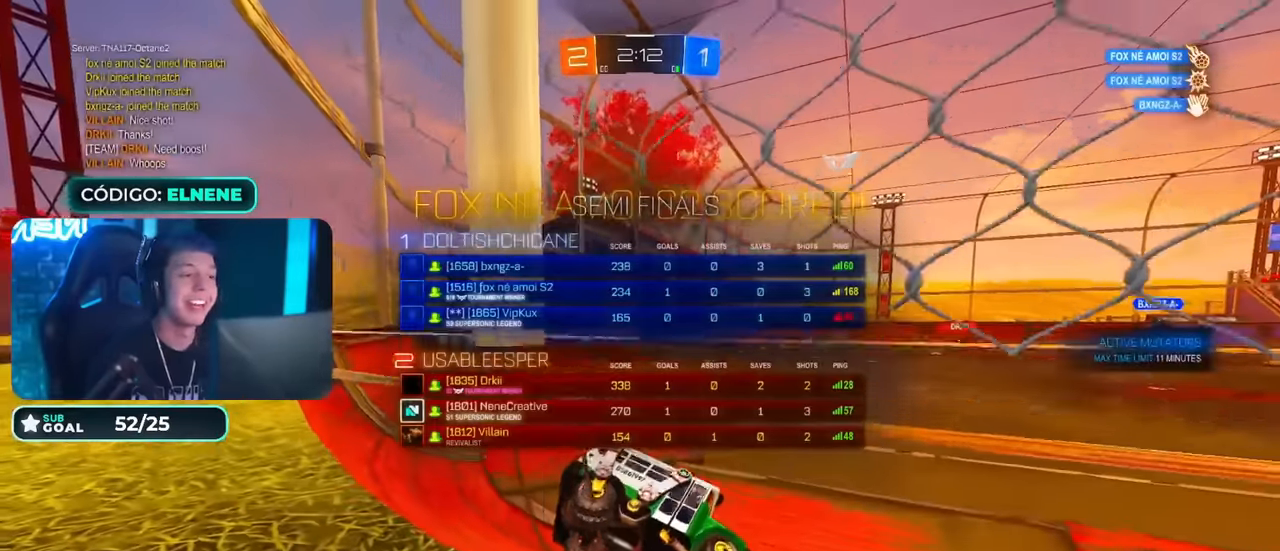
{"buttons": ["L1", "R2"], "left_stick": "left", "right_stick": "center", "events": [[50, "L1", "down"], [201, "SQUARE", "down"], [301, "SQUARE", "up"], [401, "SQUARE", "down"], [484, "SQUARE", "up"]]}
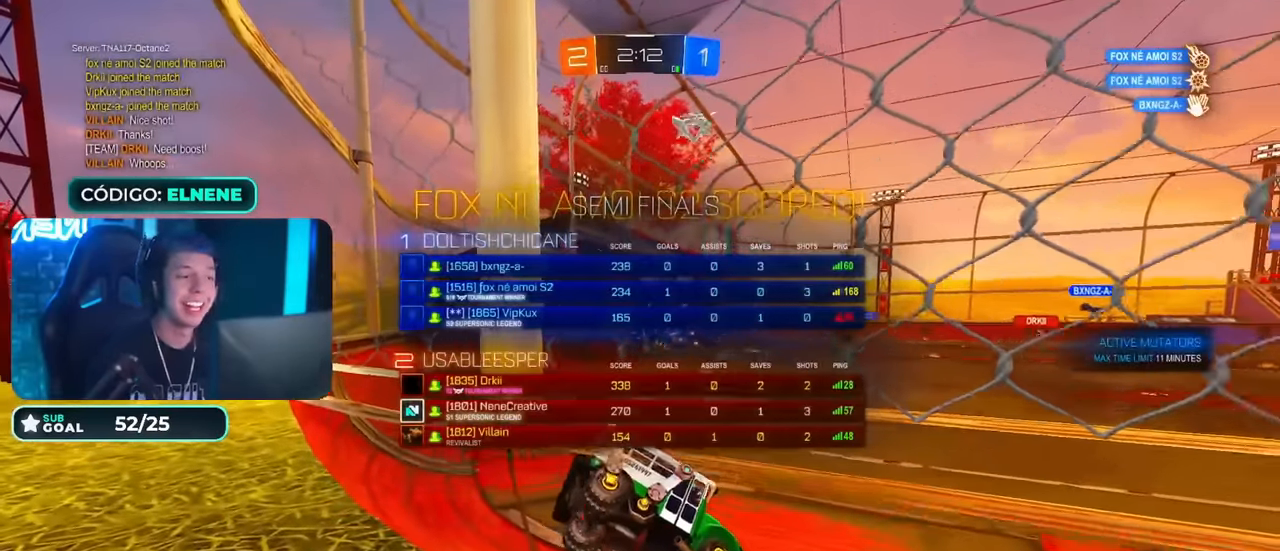
{"buttons": ["CIRCLE", "L1", "R2"], "left_stick": "left", "right_stick": "center", "events": [[83, "SQUARE", "down"], [150, "SQUARE", "up"], [350, "CIRCLE", "down"]]}